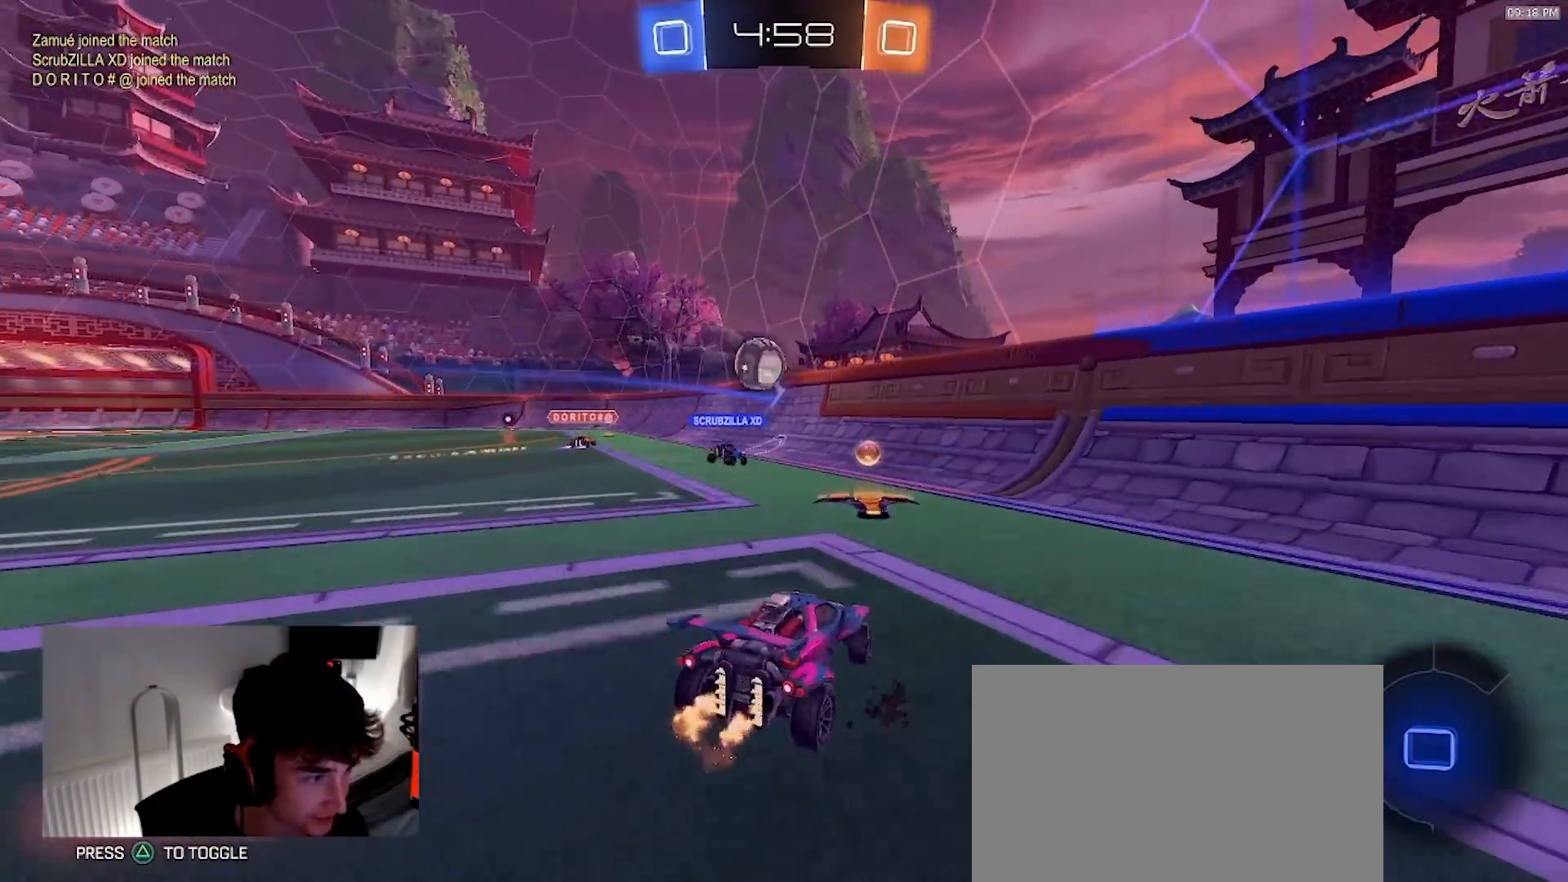
Gameplay with a controller (PlayStation layout); each line is a JSON object with the inputs held at the frame after it (dt_ms = milliseconds from this image to that frame). "events" lists button and stick changes between this image and that frame as [ms after this image, input, new state], when the widget could be followed in between. Not read: R3 TOUCHPAD.
{"dt_ms": 500, "buttons": [], "left_stick": "left", "right_stick": "center", "events": [[17, "L1", "up"], [267, "R1", "up"], [383, "R2", "up"]]}
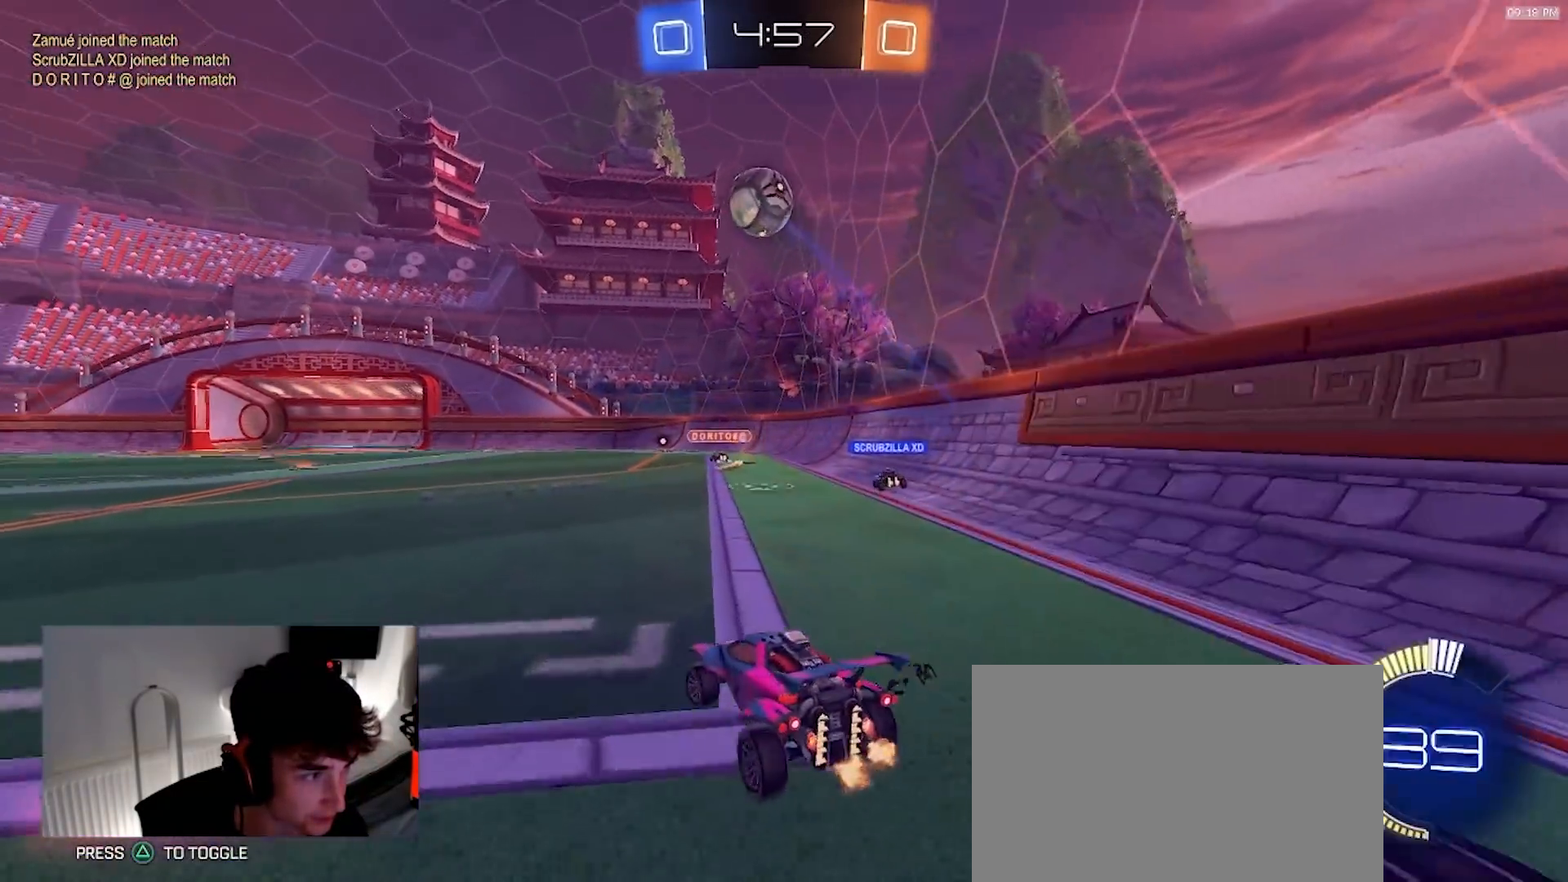
{"dt_ms": 1000, "buttons": ["SQUARE"], "left_stick": "right", "right_stick": "center", "events": [[50, "left_stick", "center"], [117, "CROSS", "down"], [117, "left_stick", "down"], [317, "left_stick", "center"], [333, "CROSS", "up"], [350, "CROSS", "down"], [383, "left_stick", "down-right"], [400, "R1", "down"], [433, "CROSS", "up"], [433, "SQUARE", "down"], [517, "left_stick", "up"], [617, "left_stick", "center"], [667, "left_stick", "right"], [767, "R1", "up"], [817, "left_stick", "up-right"], [933, "left_stick", "right"]]}
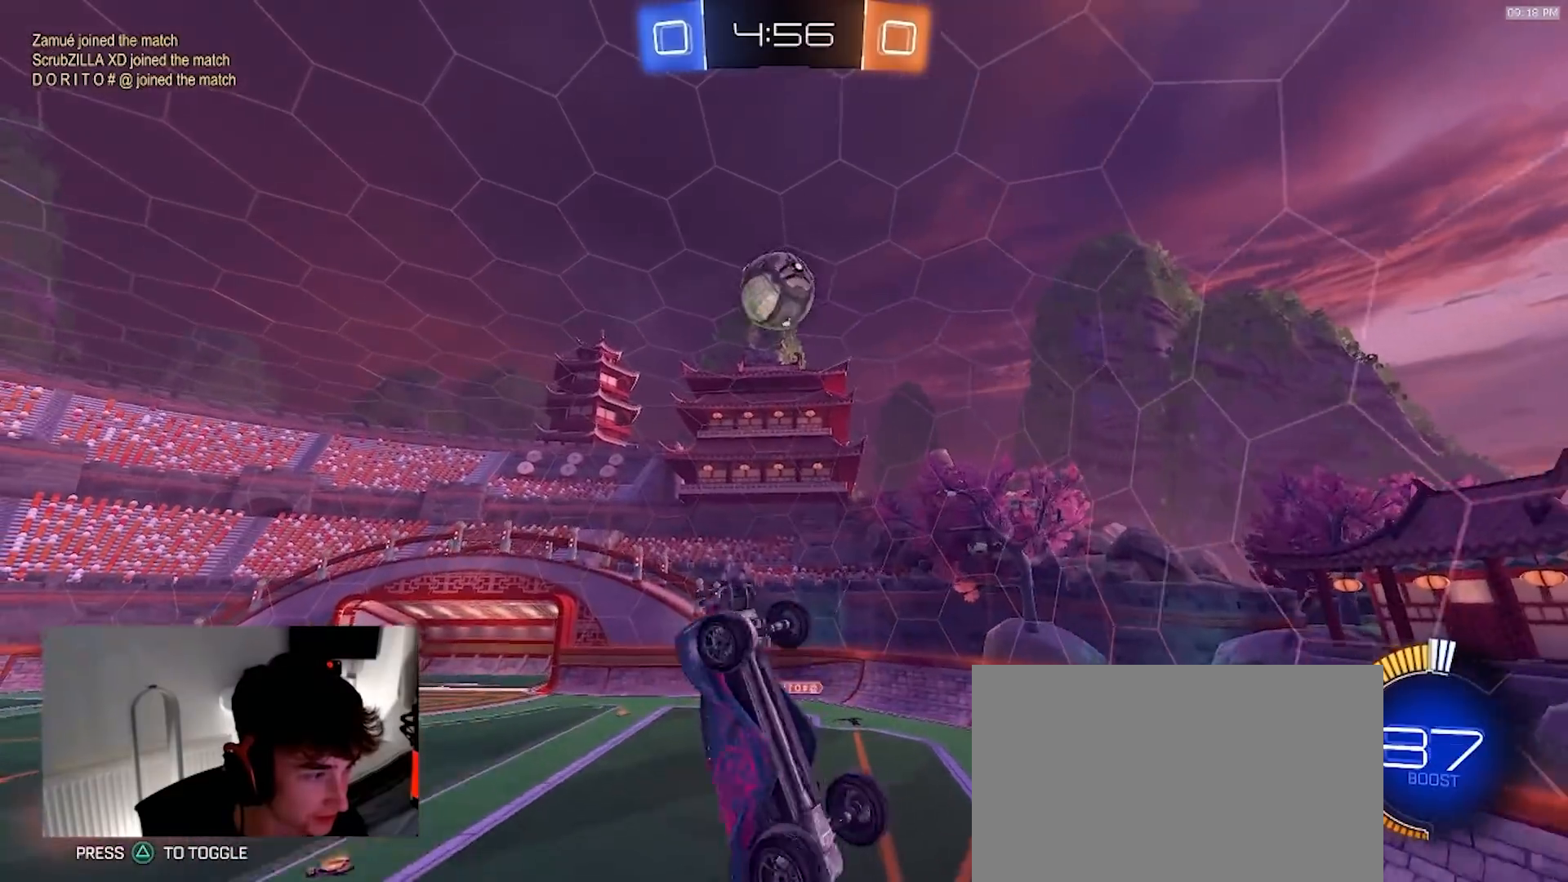
{"dt_ms": 500, "buttons": ["SQUARE"], "left_stick": "down-left", "right_stick": "center", "events": [[217, "left_stick", "center"], [383, "left_stick", "down-left"]]}
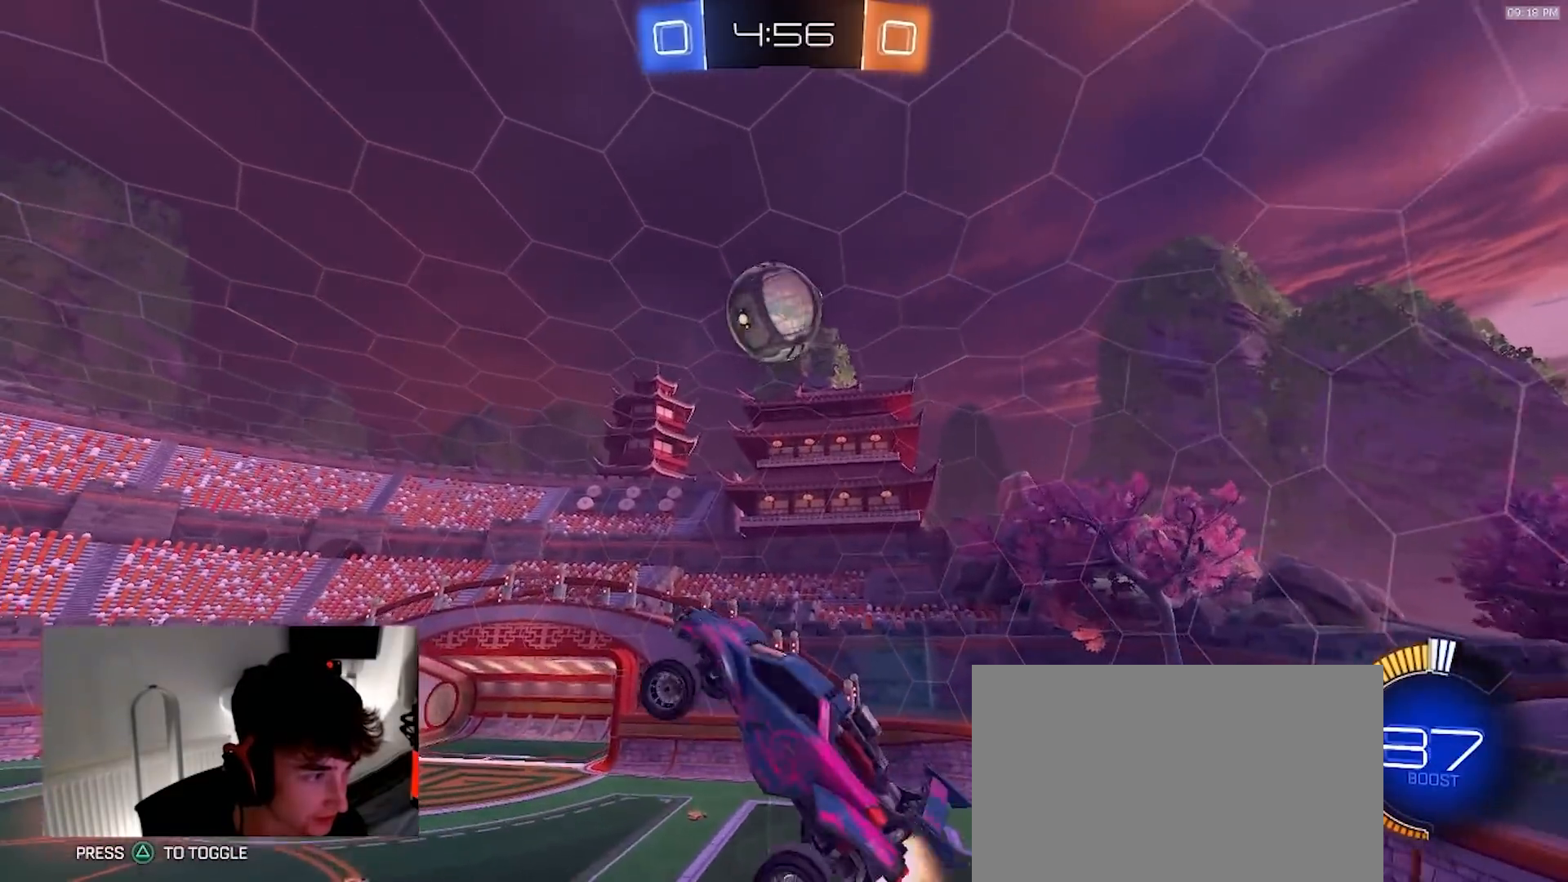
{"dt_ms": 500, "buttons": ["SQUARE"], "left_stick": "center", "right_stick": "center", "events": [[67, "R1", "down"], [83, "left_stick", "up-right"], [167, "R1", "up"], [167, "left_stick", "center"], [217, "R1", "down"], [267, "R1", "up"]]}
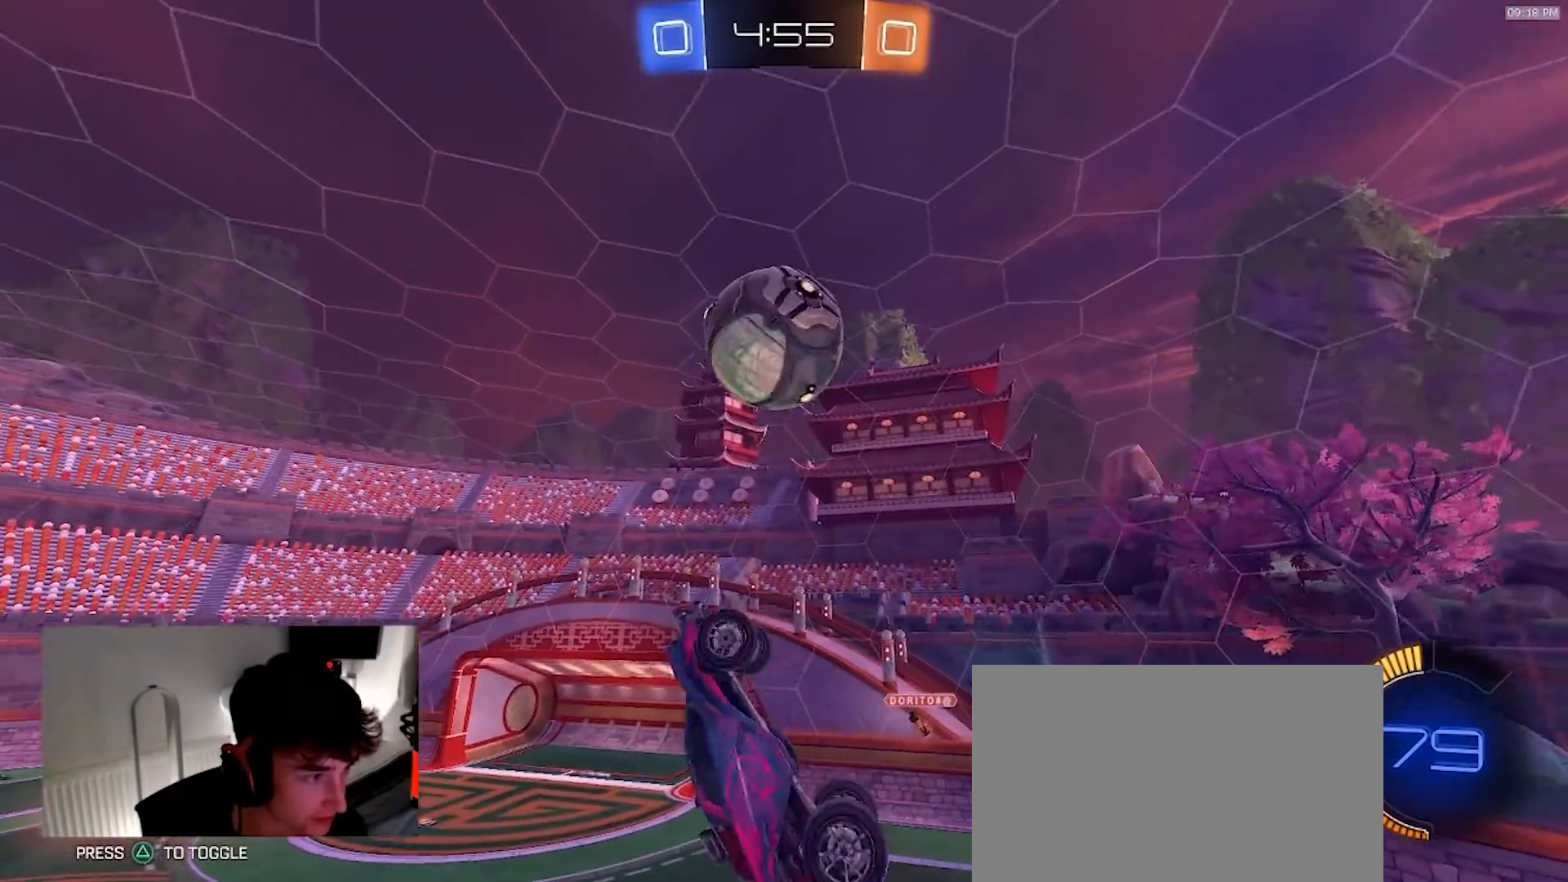
{"dt_ms": 500, "buttons": ["SQUARE", "R1"], "left_stick": "up-right", "right_stick": "center", "events": [[67, "left_stick", "down-right"], [250, "left_stick", "left"], [417, "left_stick", "center"], [433, "R1", "down"], [500, "left_stick", "up-right"]]}
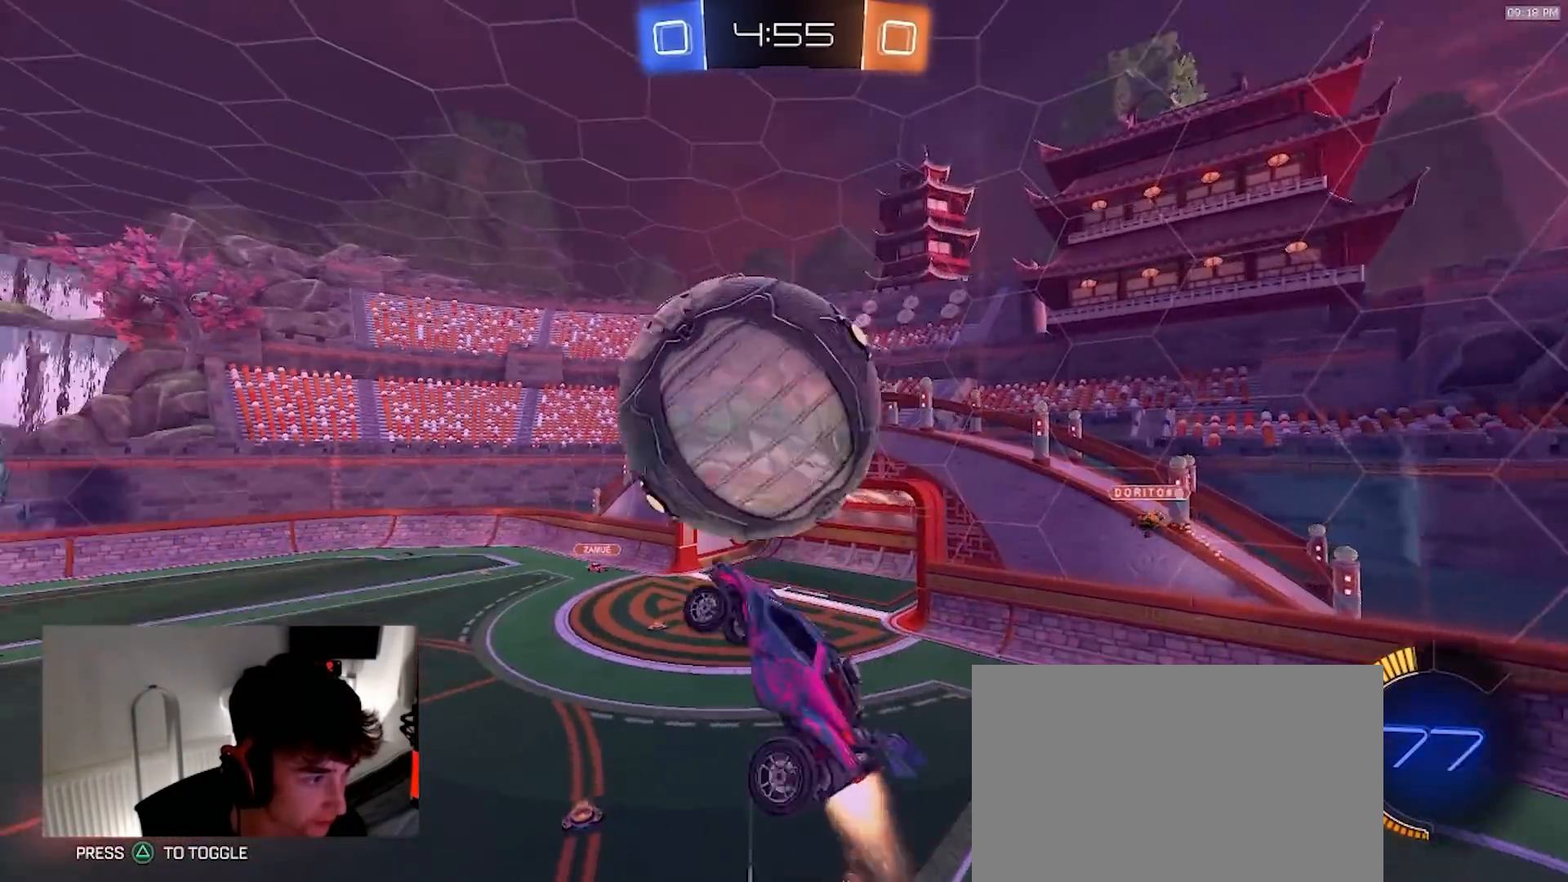
{"dt_ms": 500, "buttons": ["SQUARE", "R1"], "left_stick": "up", "right_stick": "center", "events": [[100, "left_stick", "up-left"], [183, "left_stick", "down-left"], [317, "left_stick", "right"], [500, "left_stick", "up"]]}
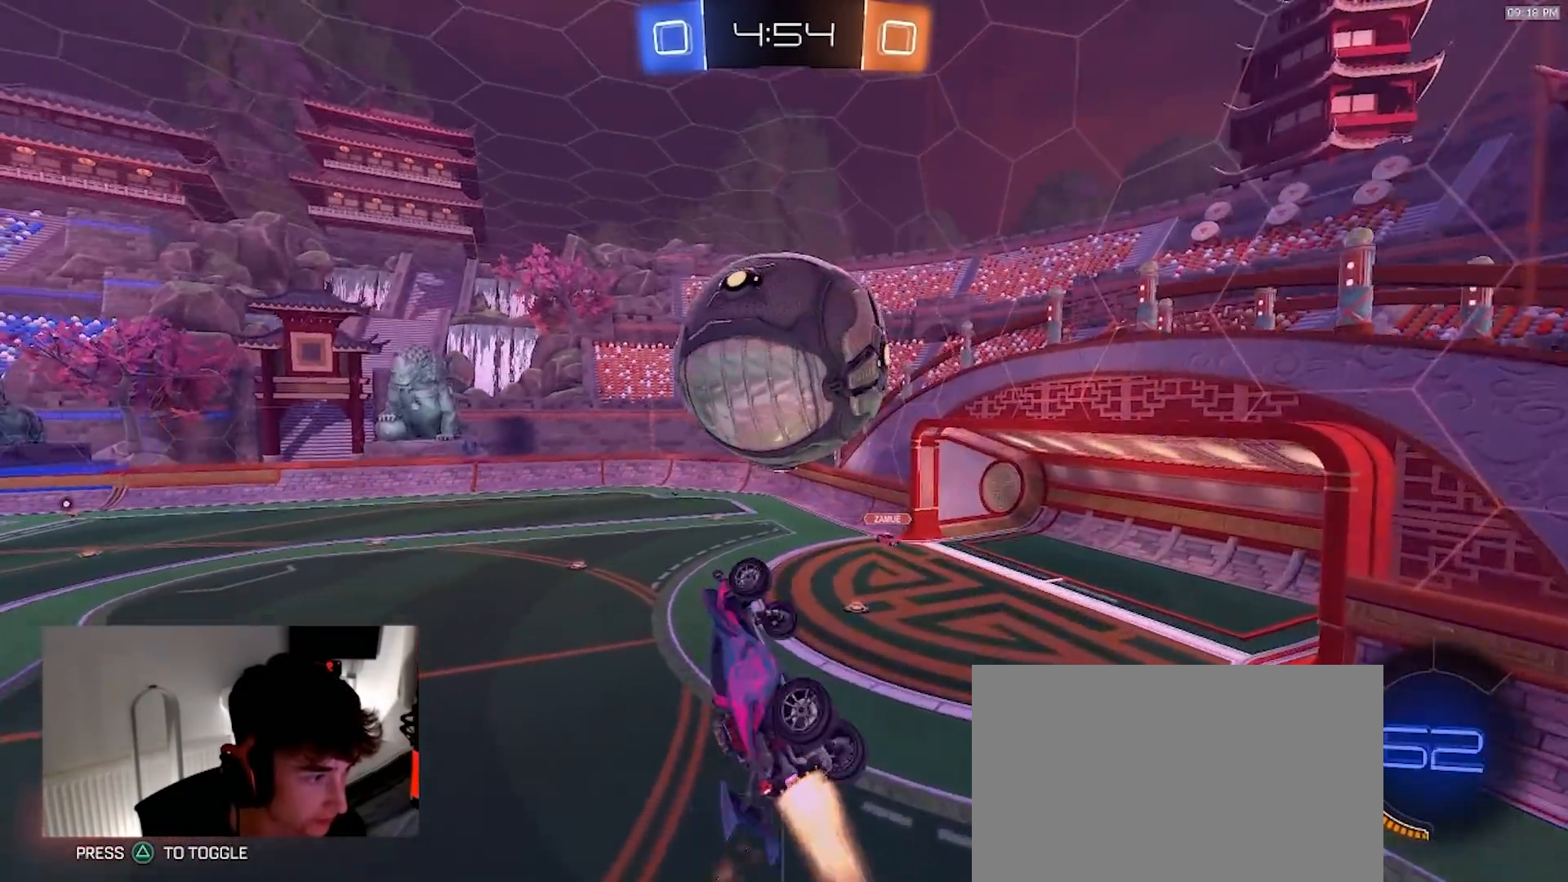
{"dt_ms": 500, "buttons": ["SQUARE", "R1"], "left_stick": "up-right", "right_stick": "center", "events": [[150, "left_stick", "down-right"], [467, "left_stick", "up-right"]]}
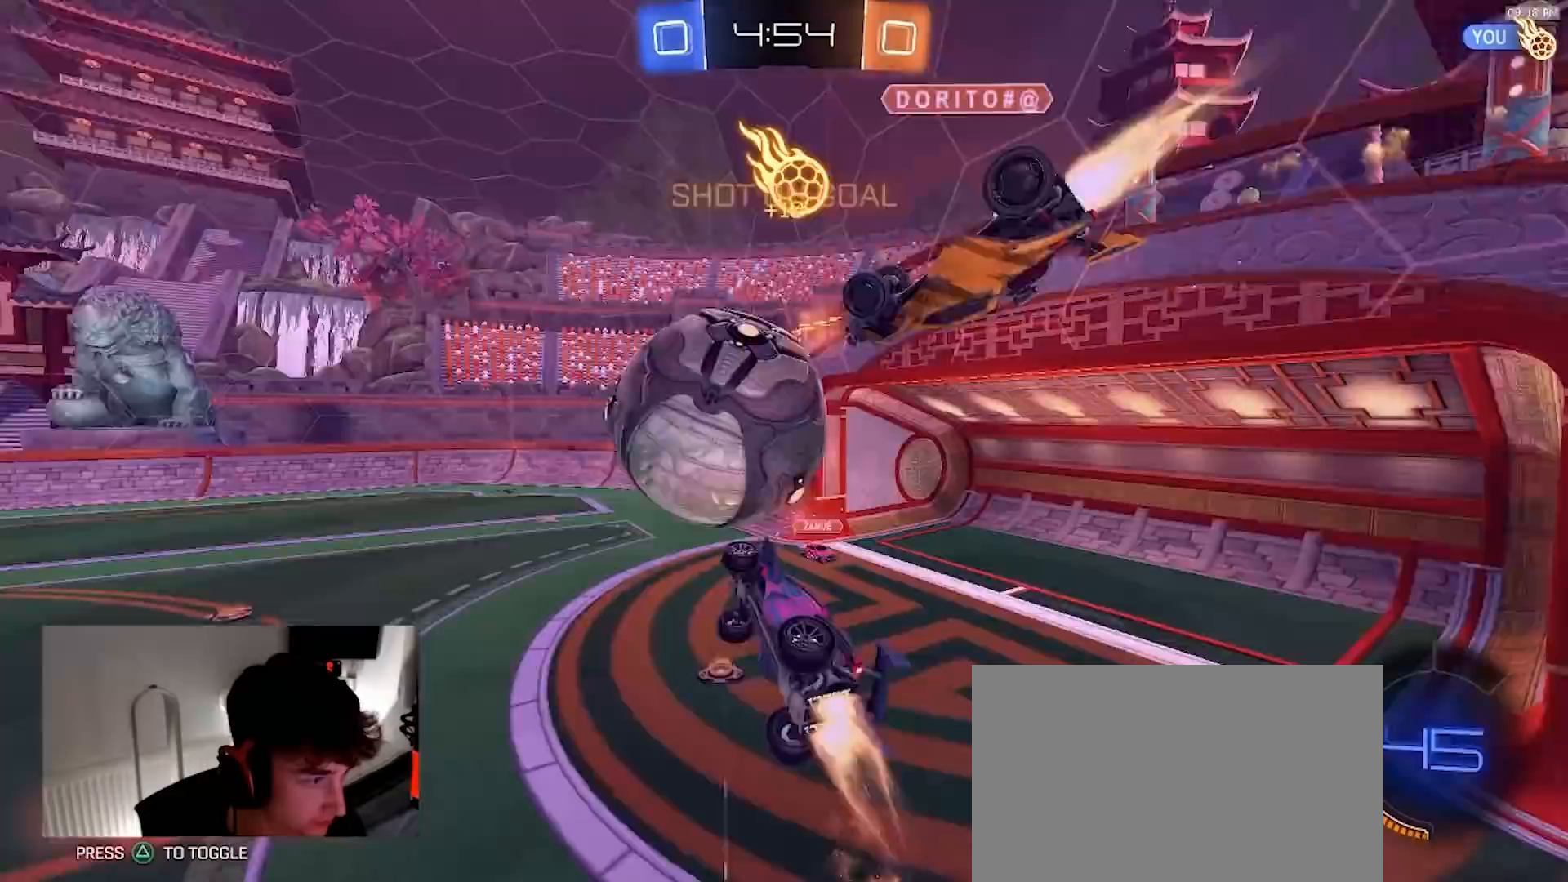
{"dt_ms": 500, "buttons": [], "left_stick": "center", "right_stick": "center", "events": [[117, "left_stick", "up-left"], [183, "left_stick", "down-left"], [283, "SQUARE", "up"], [283, "left_stick", "left"], [383, "left_stick", "center"], [400, "R1", "up"]]}
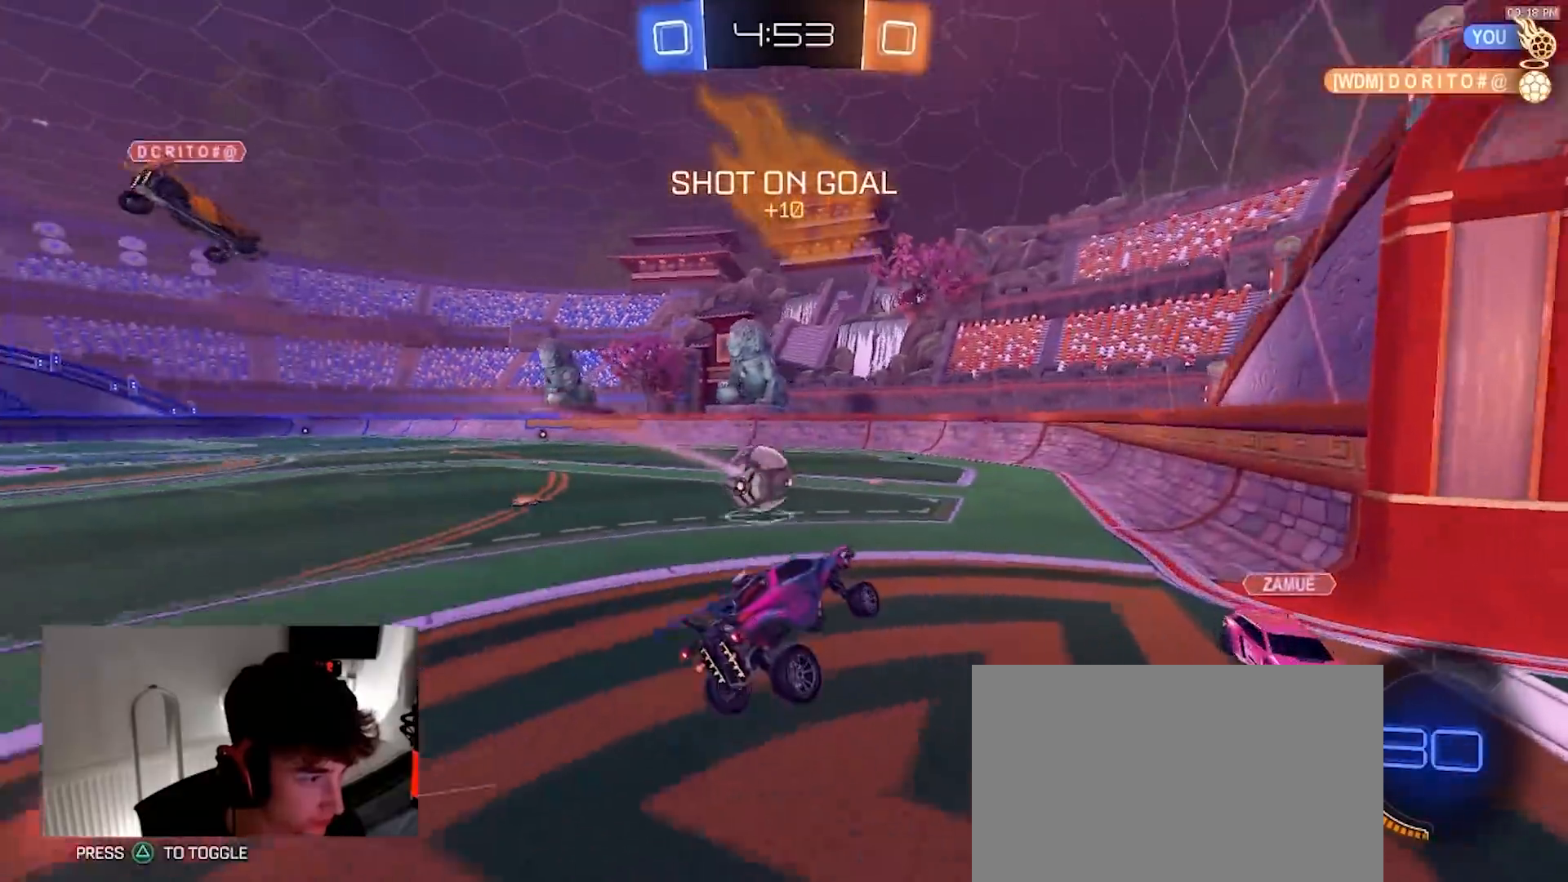
{"dt_ms": 500, "buttons": ["R1", "R2"], "left_stick": "center", "right_stick": "center", "events": [[83, "R2", "down"], [100, "R1", "down"], [183, "left_stick", "left"], [433, "left_stick", "center"]]}
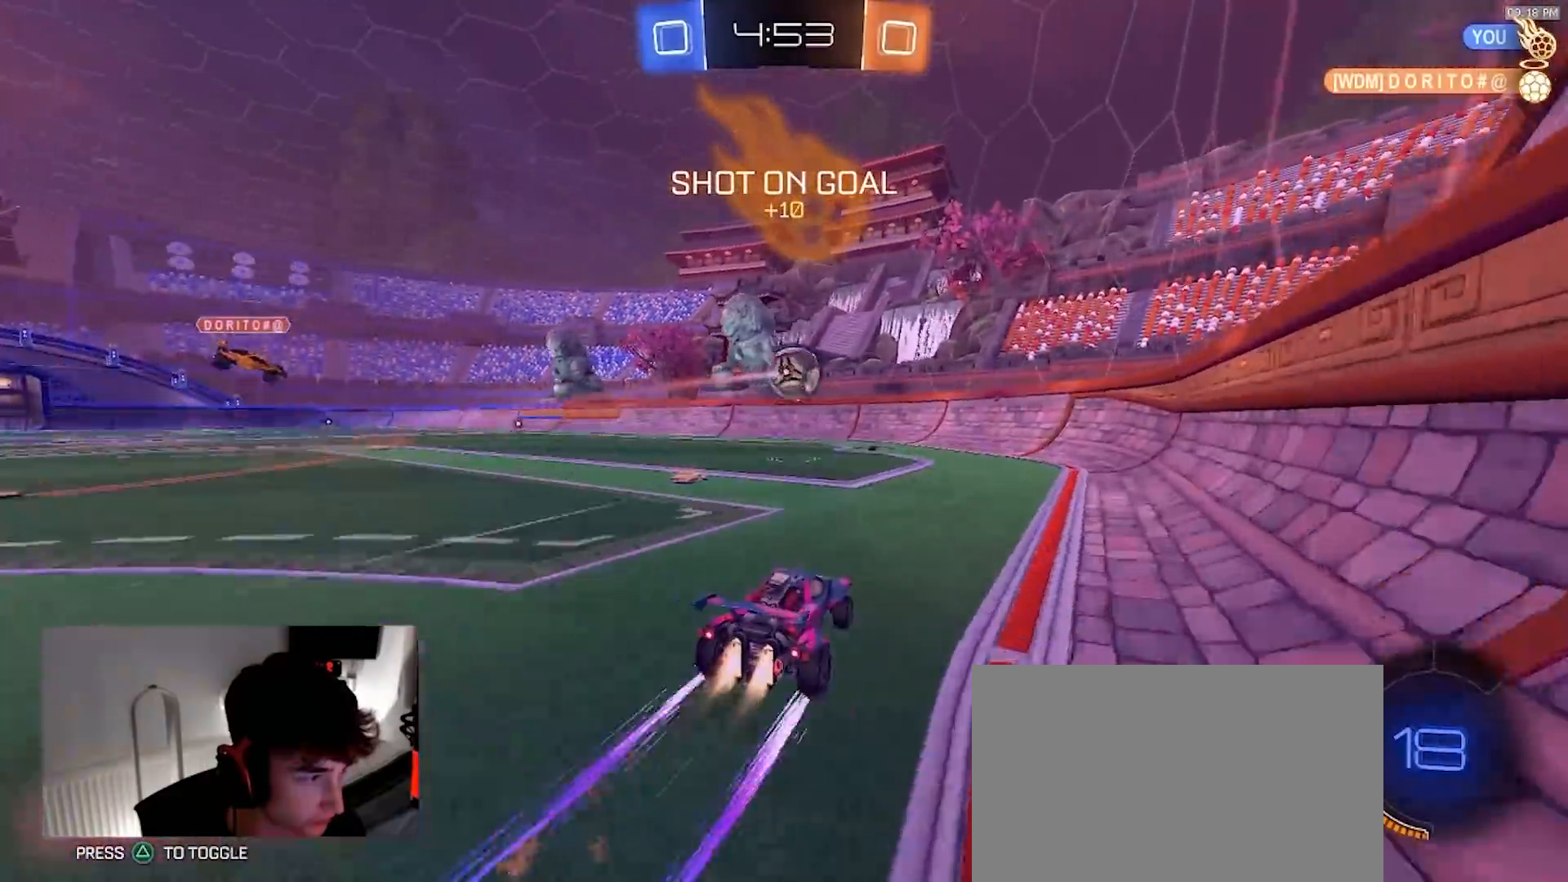
{"dt_ms": 500, "buttons": ["R2"], "left_stick": "left", "right_stick": "center", "events": [[67, "R1", "up"], [267, "TRIANGLE", "down"], [317, "left_stick", "left"], [367, "TRIANGLE", "up"]]}
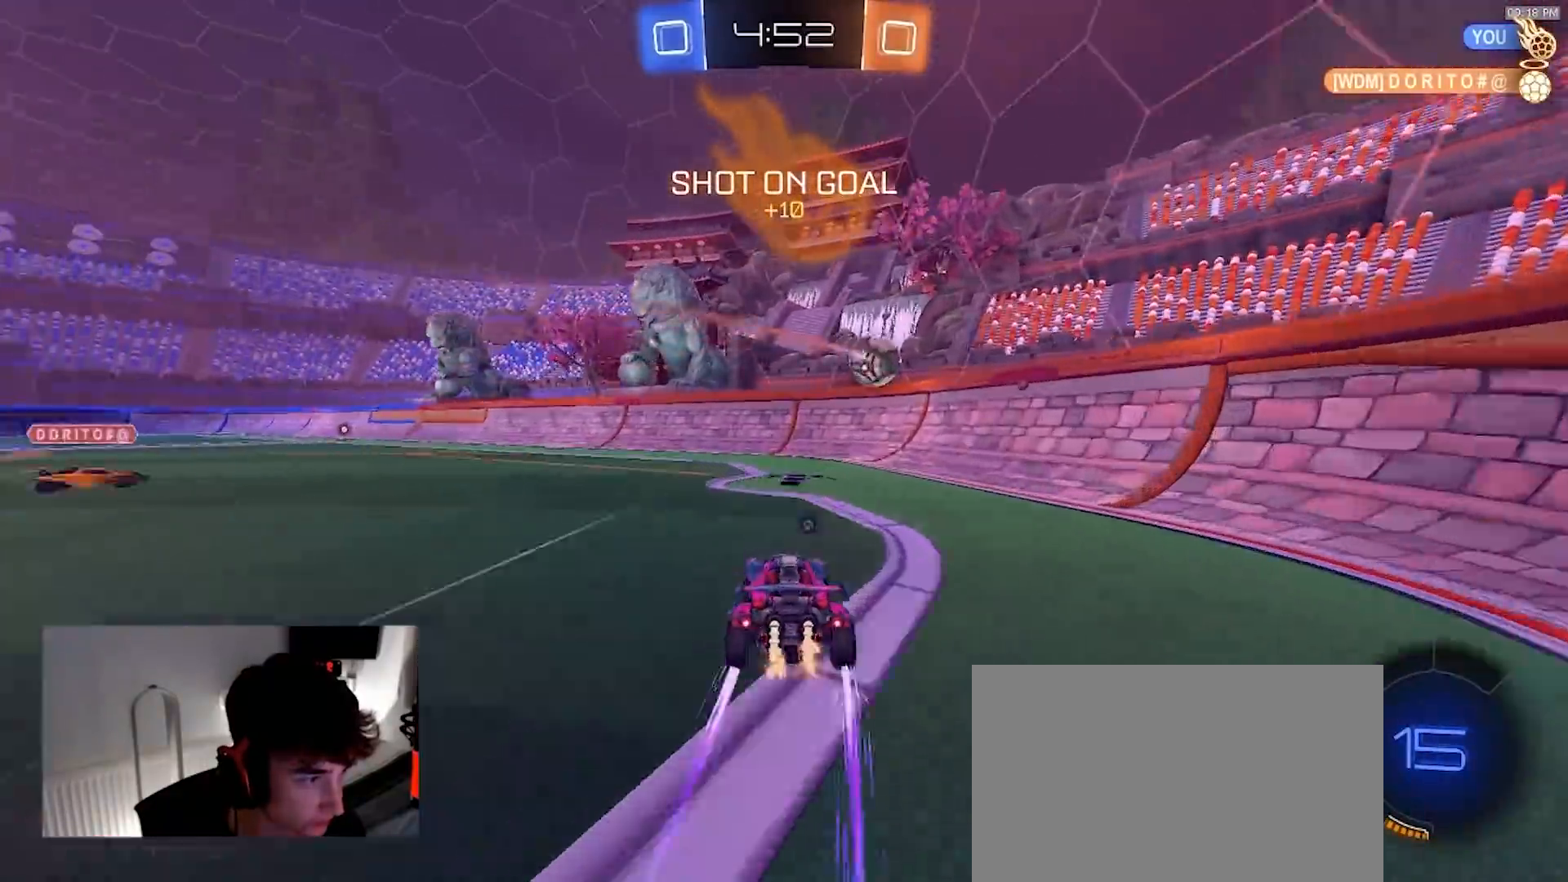
{"dt_ms": 500, "buttons": ["R1", "R2"], "left_stick": "center", "right_stick": "center", "events": [[133, "left_stick", "center"], [250, "left_stick", "left"], [383, "left_stick", "center"], [467, "R1", "down"]]}
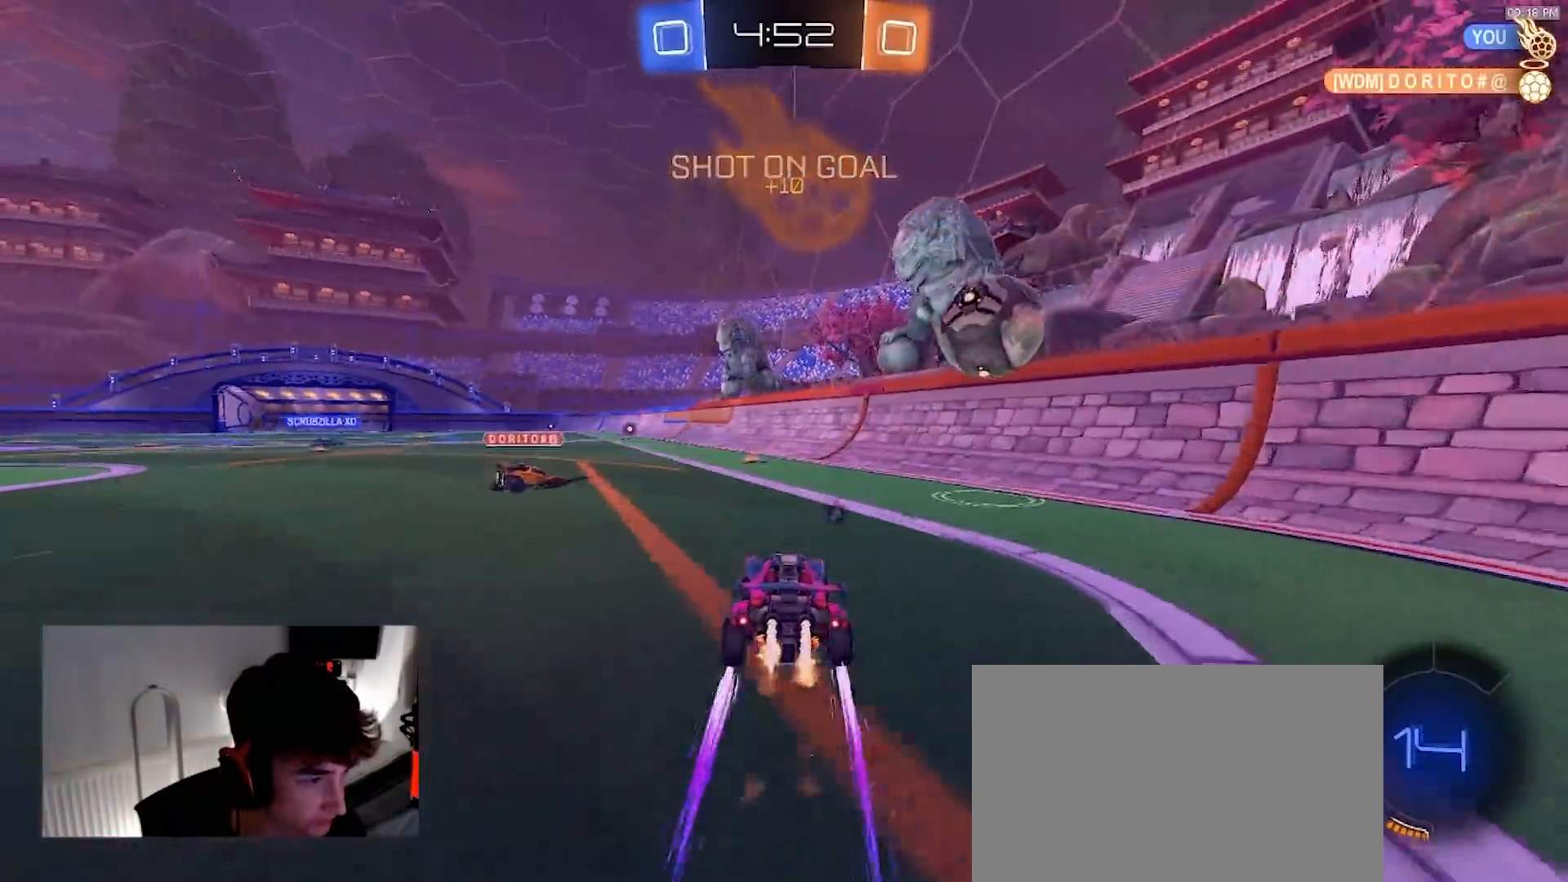
{"dt_ms": 500, "buttons": ["R2"], "left_stick": "right", "right_stick": "center", "events": [[17, "left_stick", "left"], [150, "R1", "up"], [167, "left_stick", "center"], [333, "left_stick", "left"], [450, "left_stick", "right"]]}
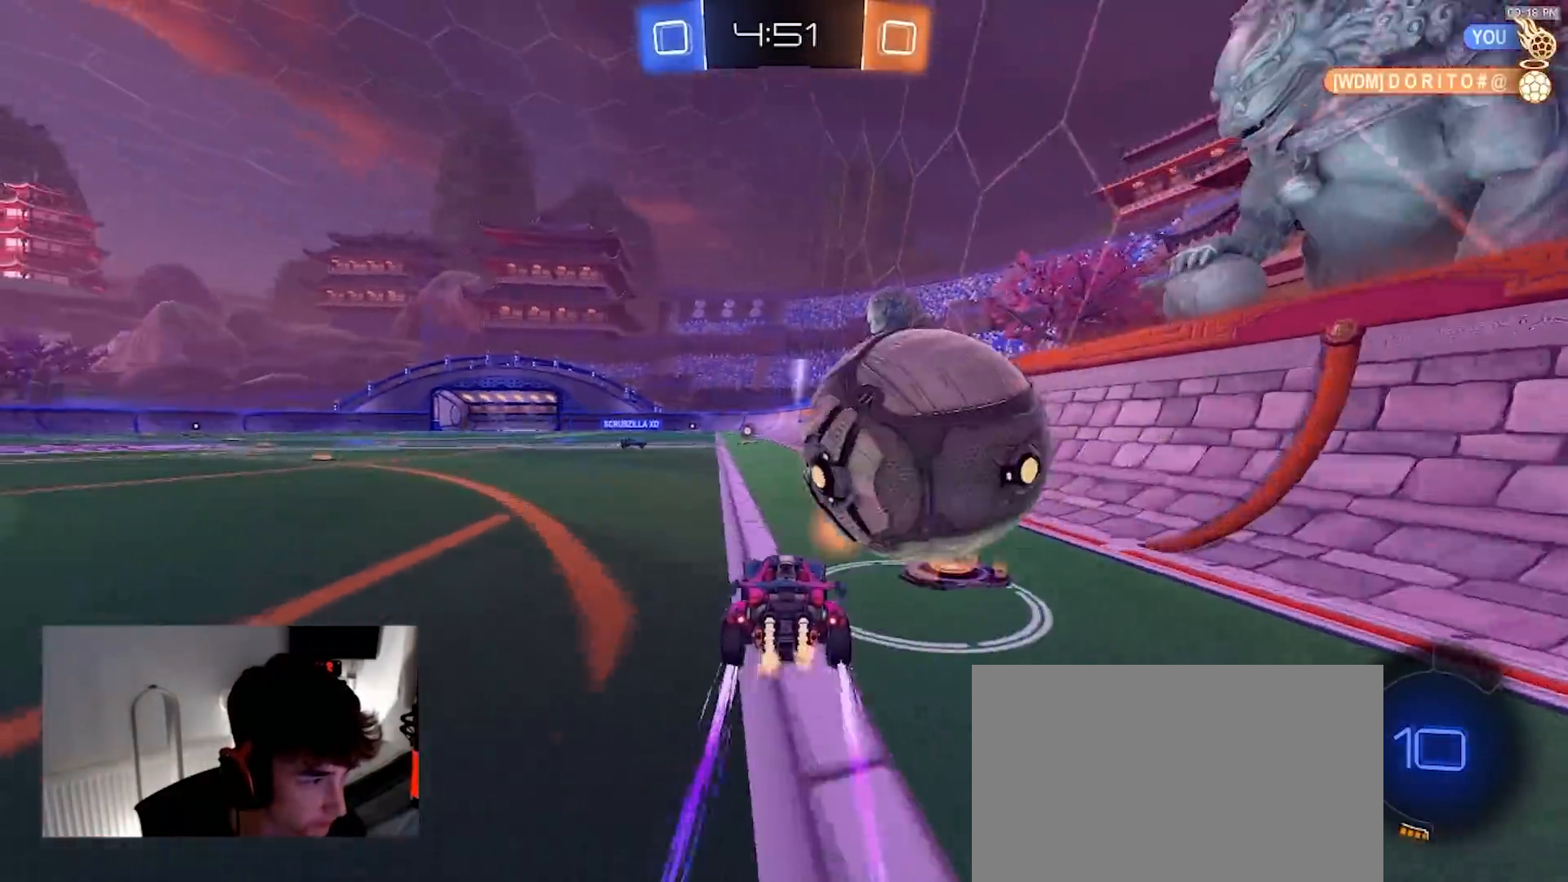
{"dt_ms": 500, "buttons": ["R2"], "left_stick": "center", "right_stick": "center", "events": [[50, "left_stick", "left"], [250, "left_stick", "center"], [317, "left_stick", "right"], [433, "left_stick", "center"]]}
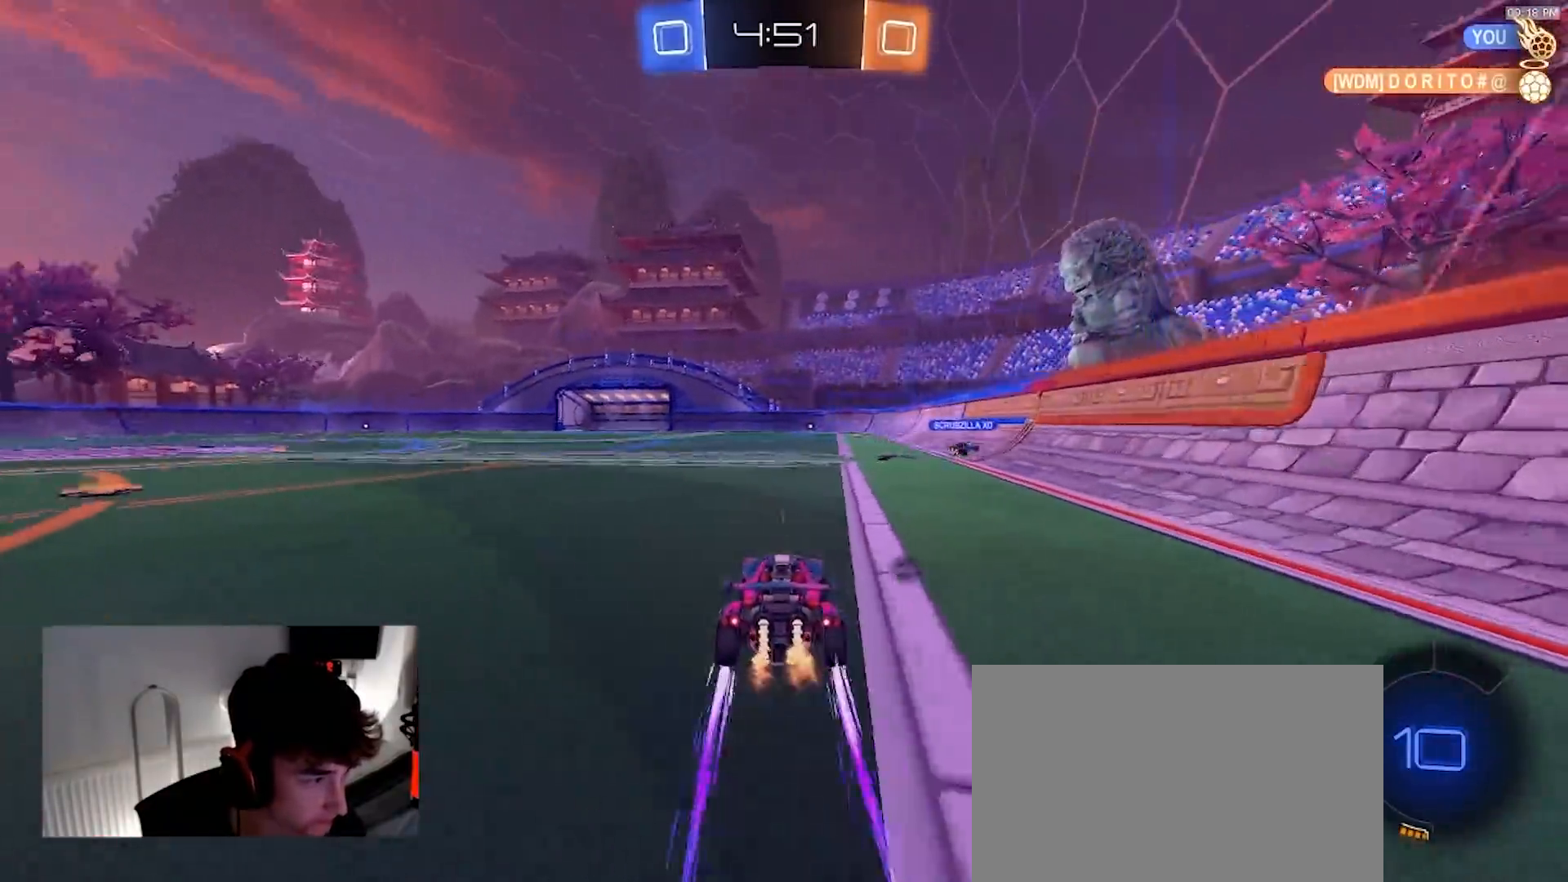
{"dt_ms": 500, "buttons": ["TRIANGLE", "R1", "R2"], "left_stick": "center", "right_stick": "center", "events": [[117, "TRIANGLE", "down"], [250, "TRIANGLE", "up"], [417, "TRIANGLE", "down"], [467, "R1", "down"]]}
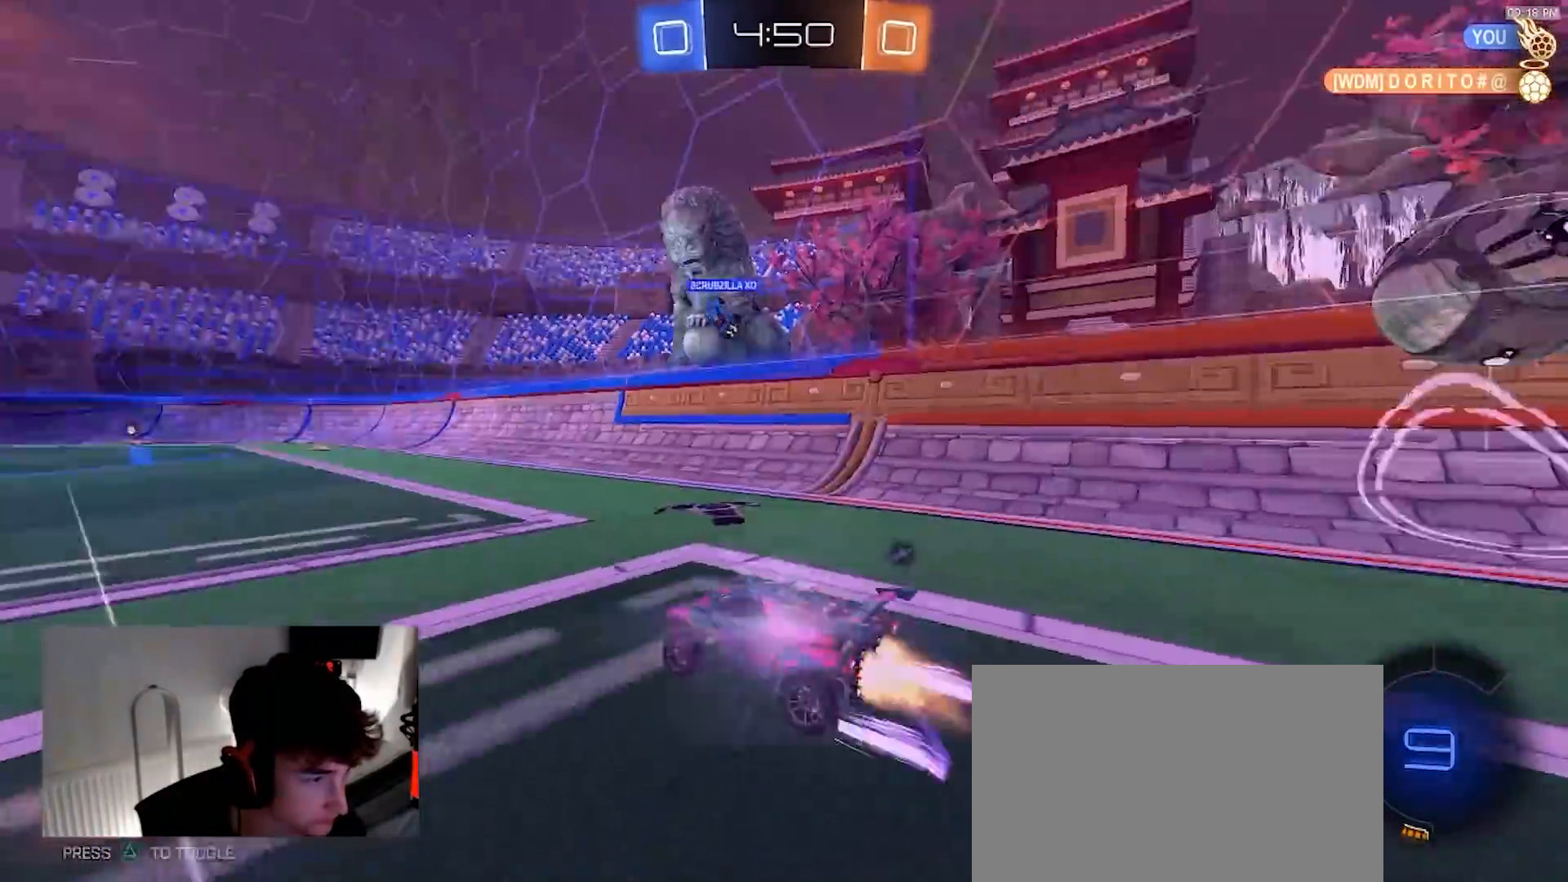
{"dt_ms": 500, "buttons": ["R2"], "left_stick": "center", "right_stick": "center", "events": [[67, "TRIANGLE", "up"], [83, "left_stick", "right"], [167, "R1", "up"], [183, "left_stick", "center"], [267, "TRIANGLE", "down"], [317, "left_stick", "right"], [400, "TRIANGLE", "up"], [450, "left_stick", "center"]]}
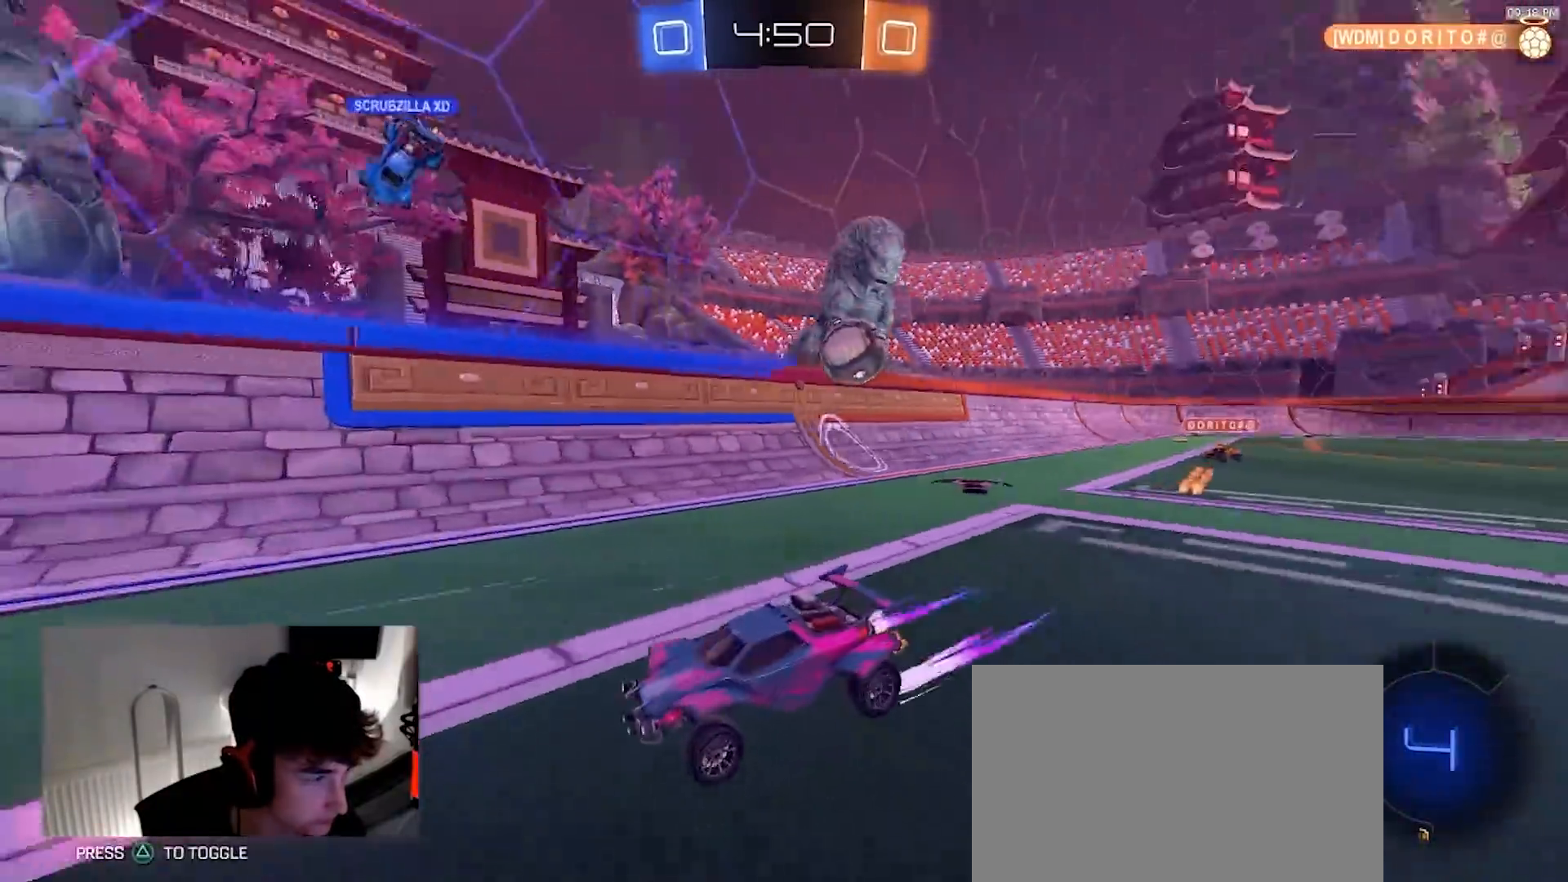
{"dt_ms": 500, "buttons": ["R2"], "left_stick": "center", "right_stick": "center", "events": [[283, "TRIANGLE", "down"], [383, "left_stick", "left"], [417, "TRIANGLE", "up"], [483, "left_stick", "center"]]}
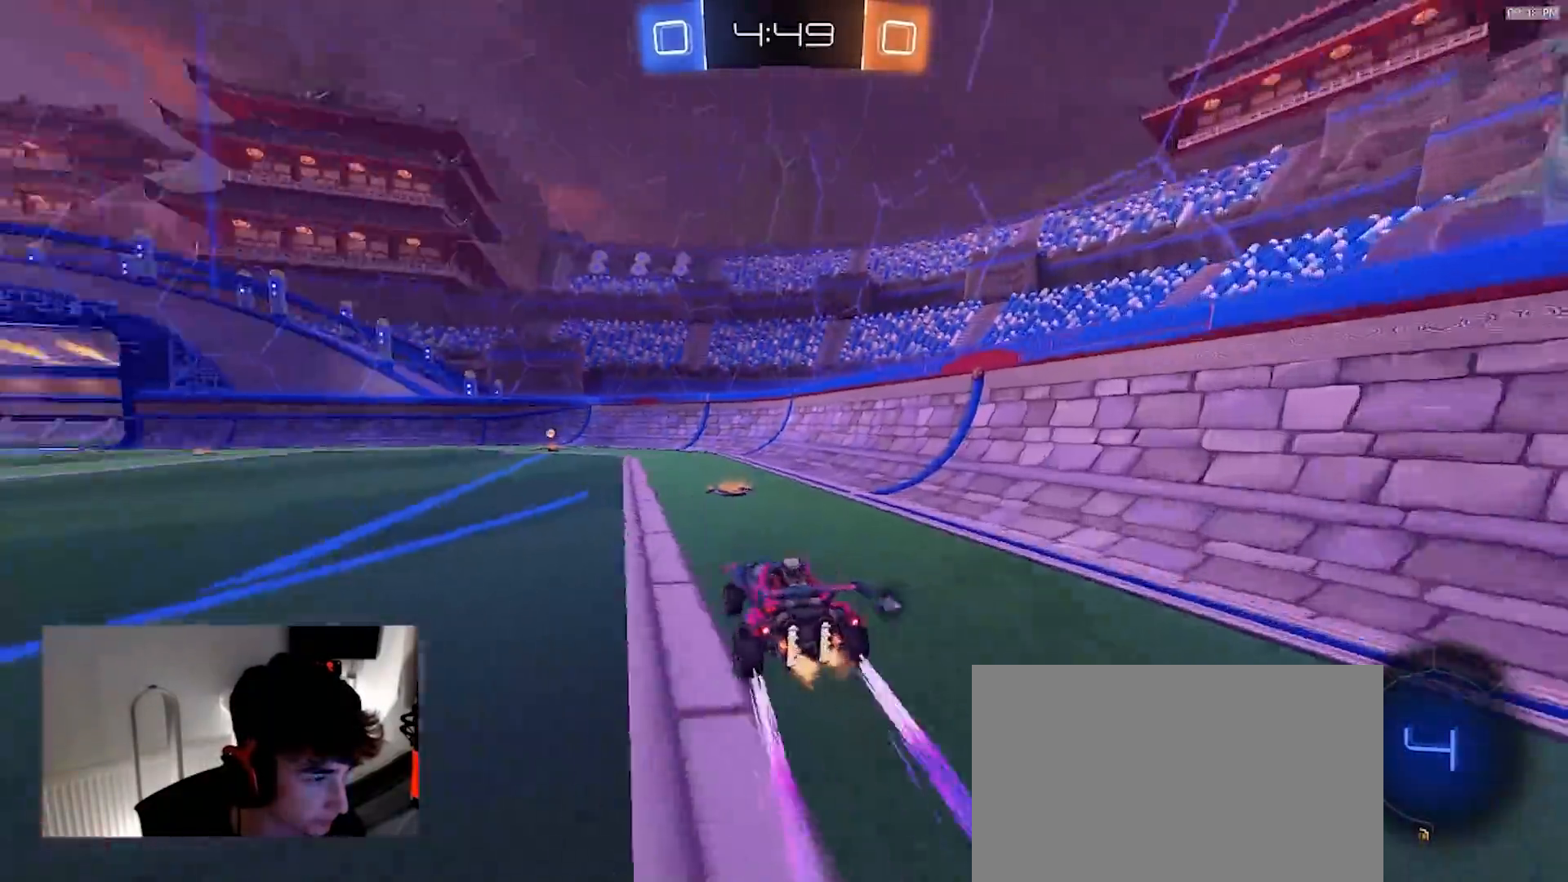
{"dt_ms": 500, "buttons": ["R2"], "left_stick": "left", "right_stick": "center", "events": [[167, "TRIANGLE", "down"], [217, "left_stick", "left"], [333, "TRIANGLE", "up"], [400, "left_stick", "center"], [450, "left_stick", "left"]]}
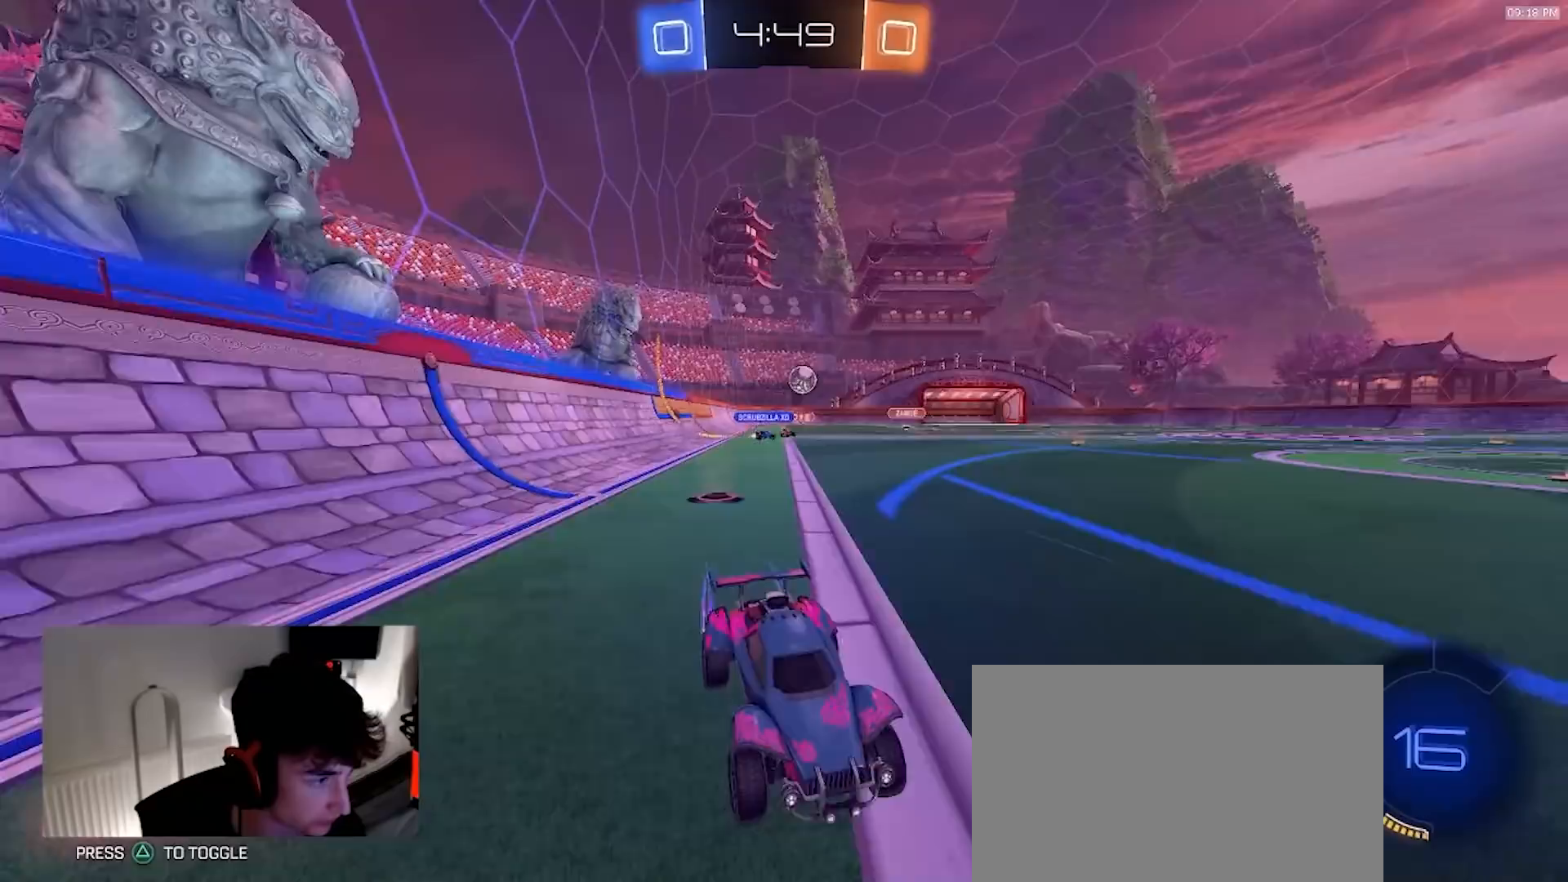
{"dt_ms": 500, "buttons": ["L1", "R2"], "left_stick": "left", "right_stick": "center", "events": [[100, "left_stick", "center"], [350, "left_stick", "left"], [383, "R1", "down"], [400, "L1", "down"], [450, "R1", "up"]]}
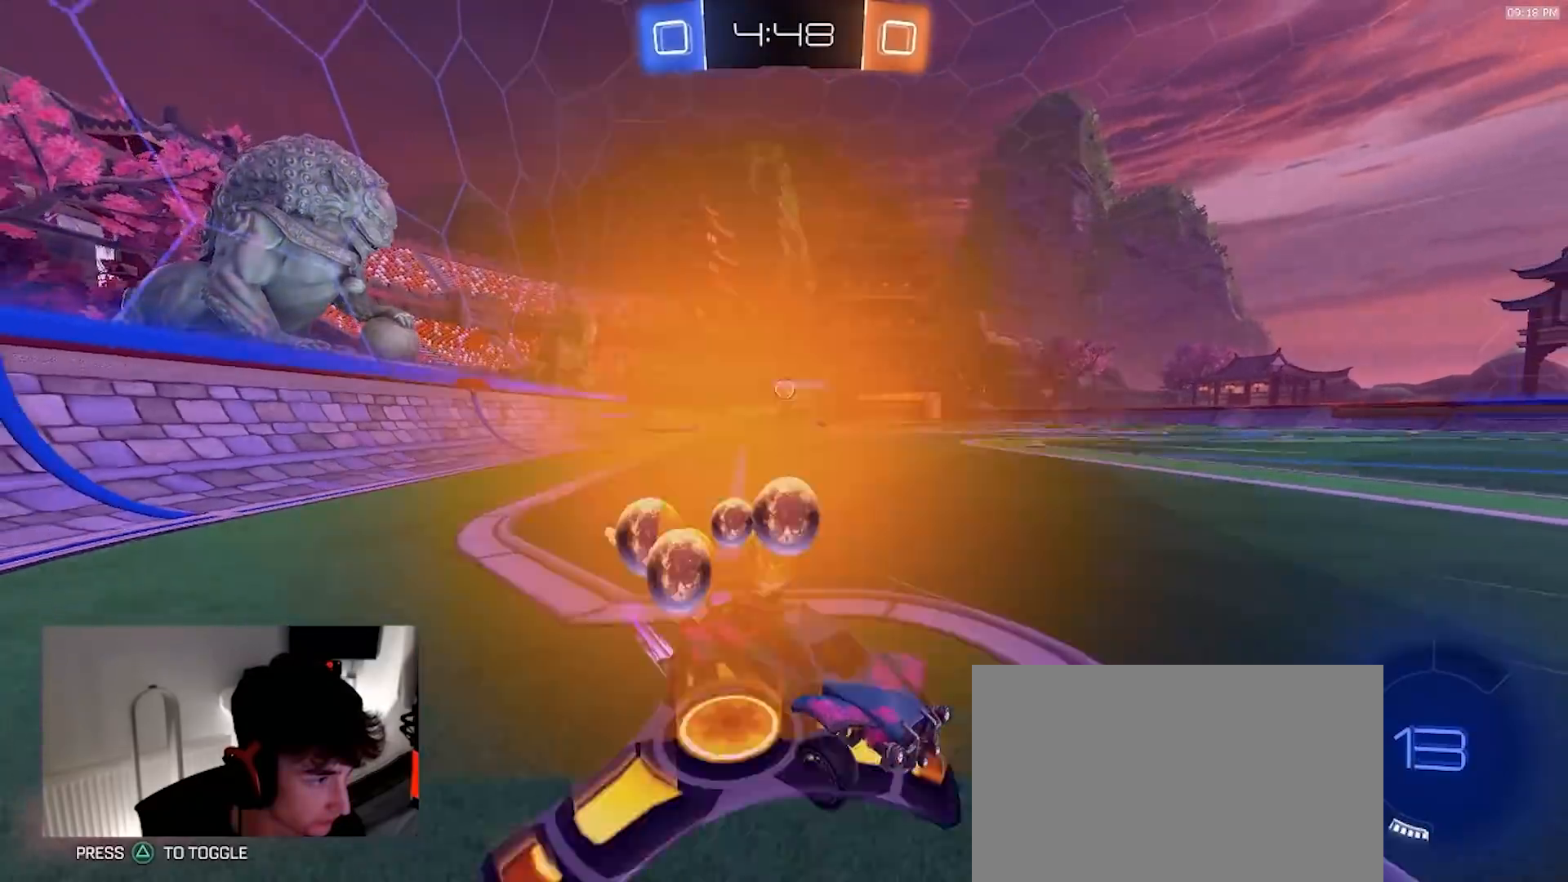
{"dt_ms": 500, "buttons": ["L2"], "left_stick": "right", "right_stick": "center", "events": [[17, "L1", "up"], [183, "R2", "up"], [367, "L2", "down"], [400, "left_stick", "right"]]}
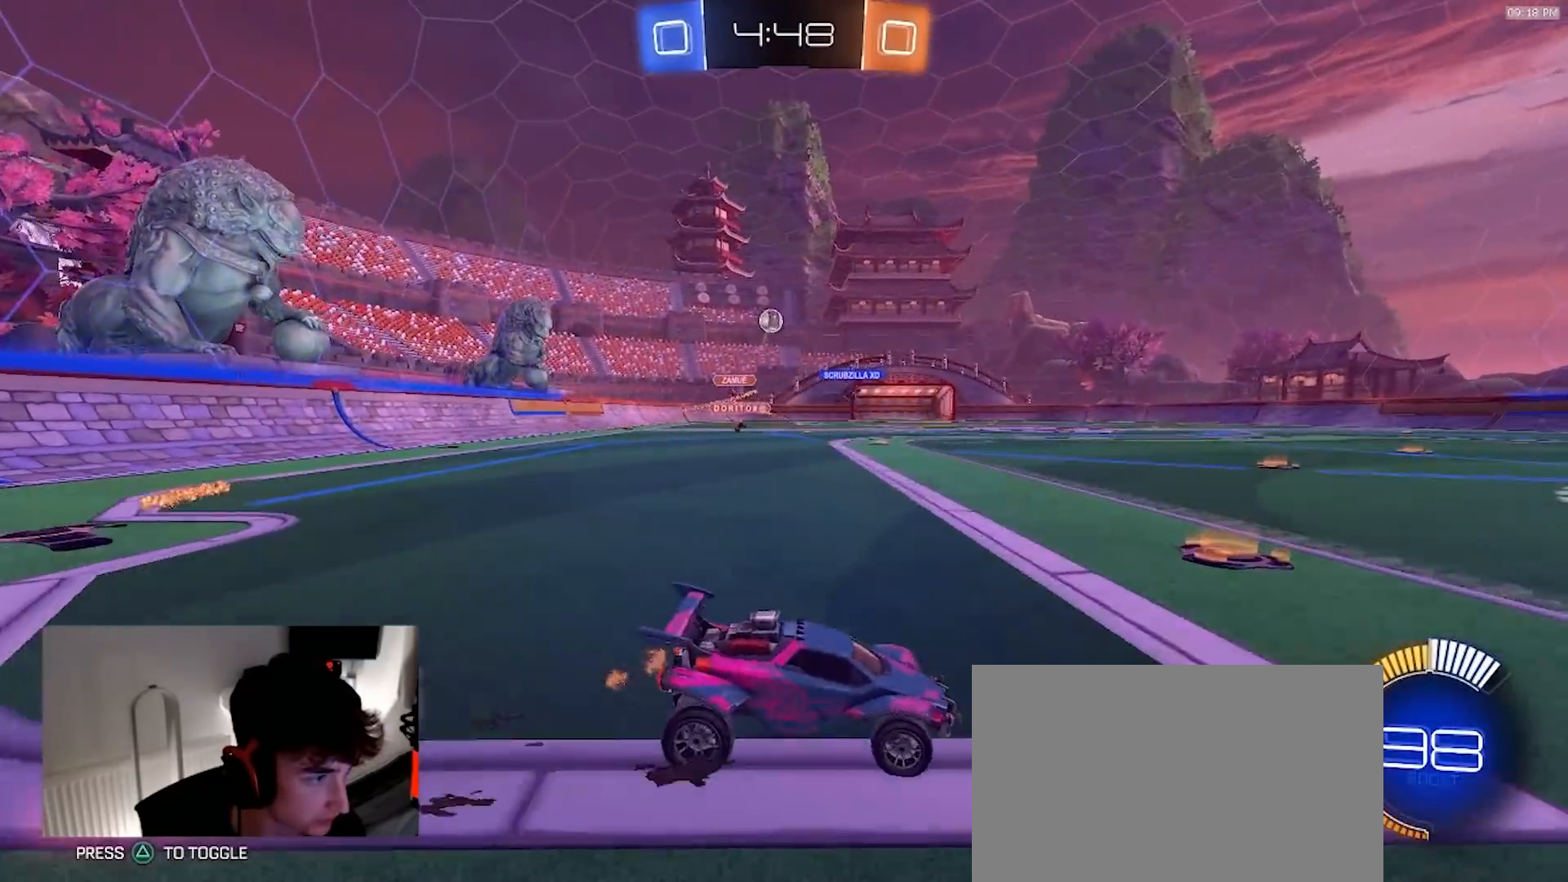
{"dt_ms": 500, "buttons": ["R2"], "left_stick": "right", "right_stick": "center", "events": [[17, "R2", "down"], [50, "L2", "up"]]}
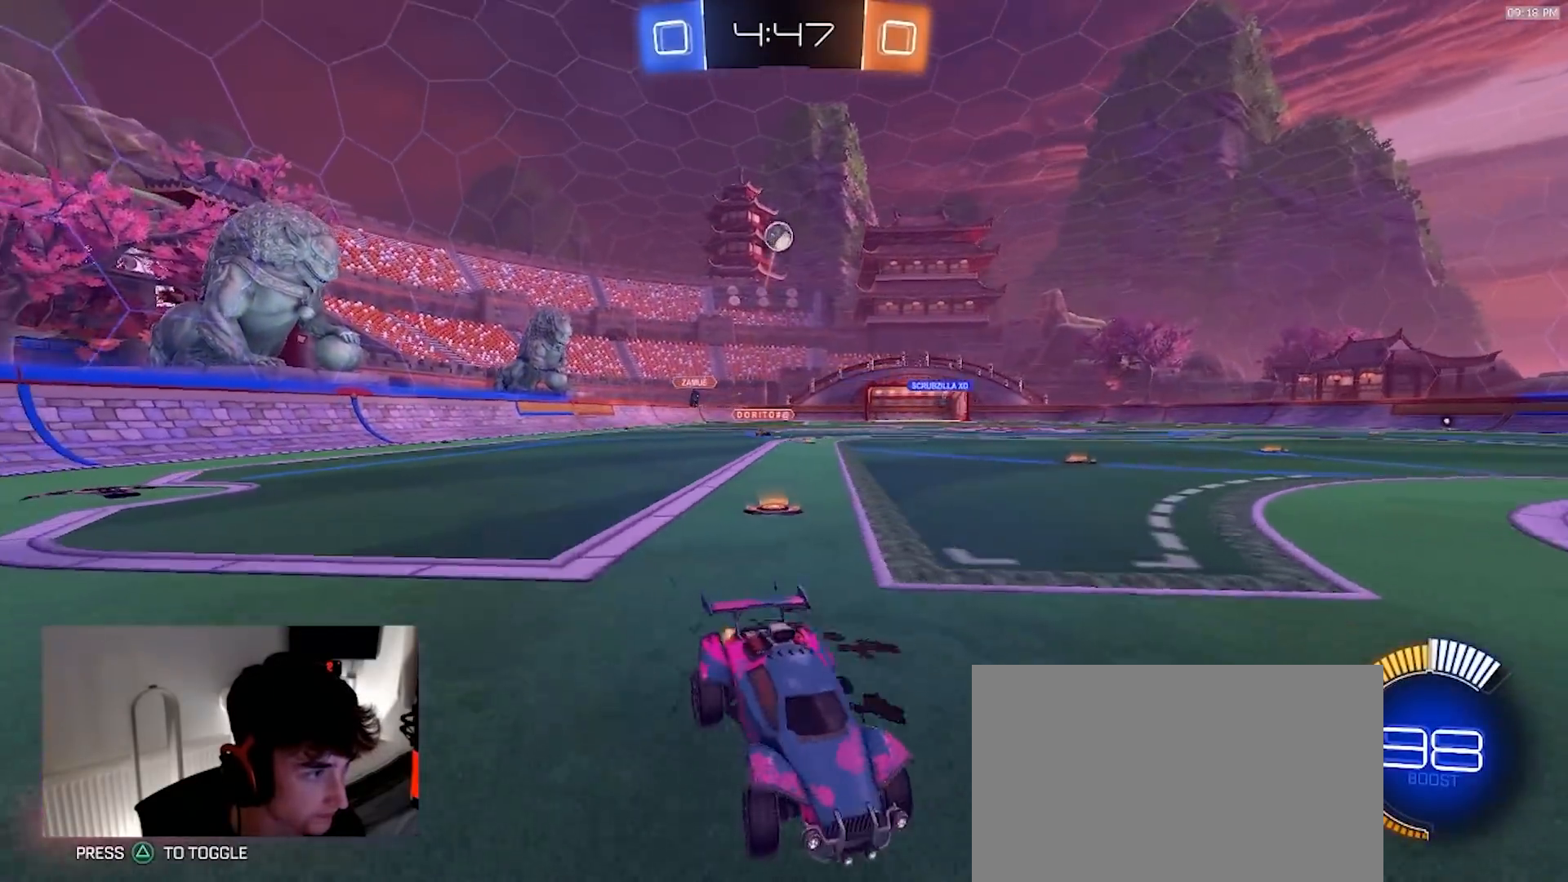
{"dt_ms": 500, "buttons": ["R2"], "left_stick": "left", "right_stick": "center", "events": [[417, "left_stick", "left"]]}
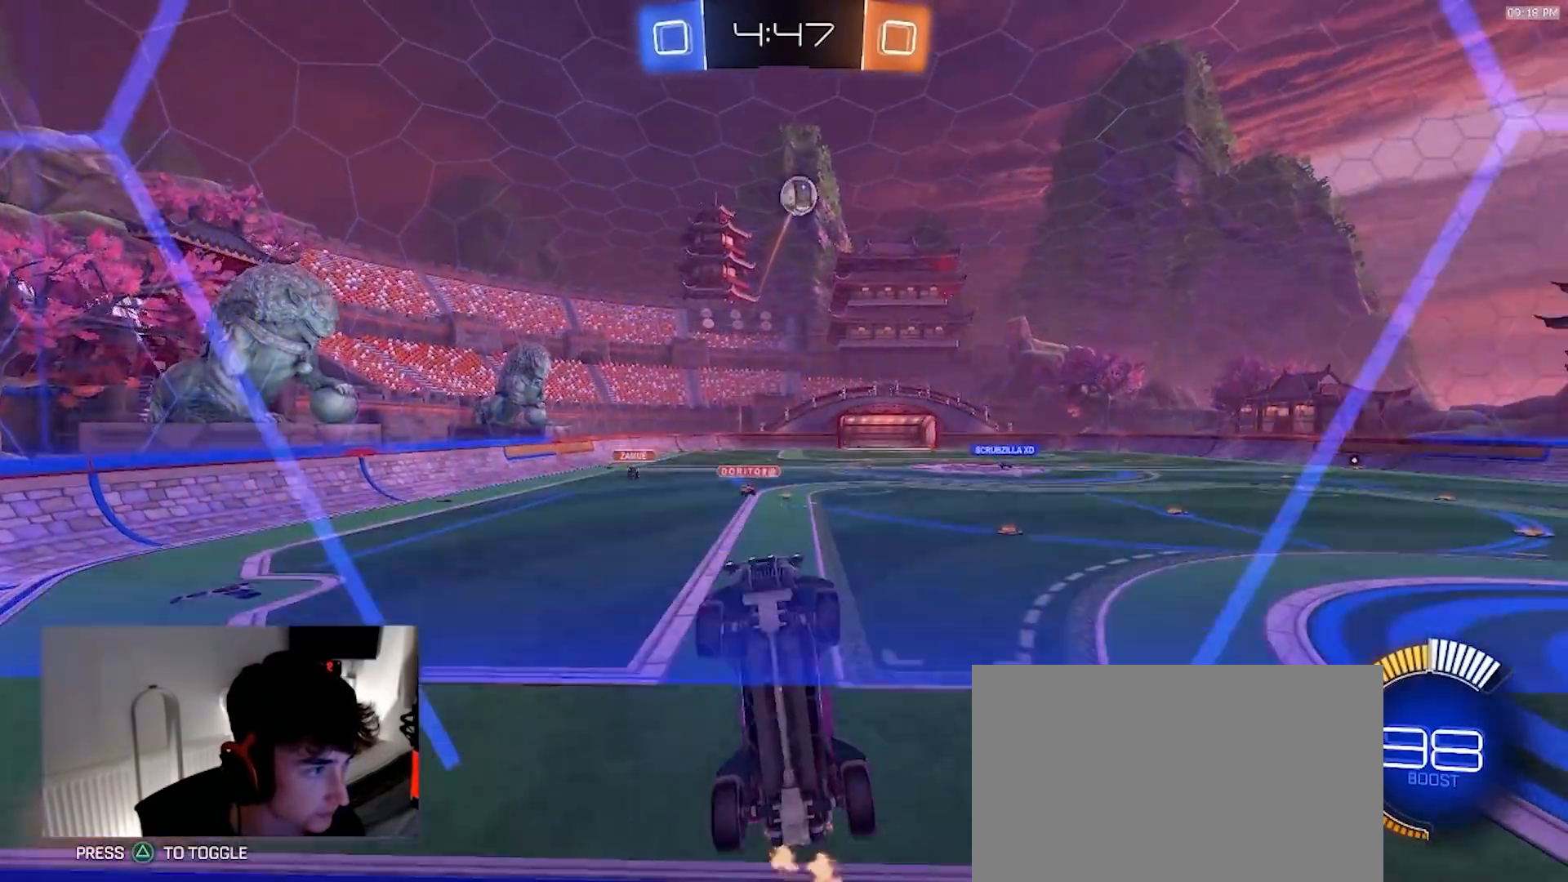
{"dt_ms": 500, "buttons": ["R1", "R2"], "left_stick": "left", "right_stick": "center", "events": [[100, "left_stick", "center"], [383, "left_stick", "left"], [450, "R1", "down"]]}